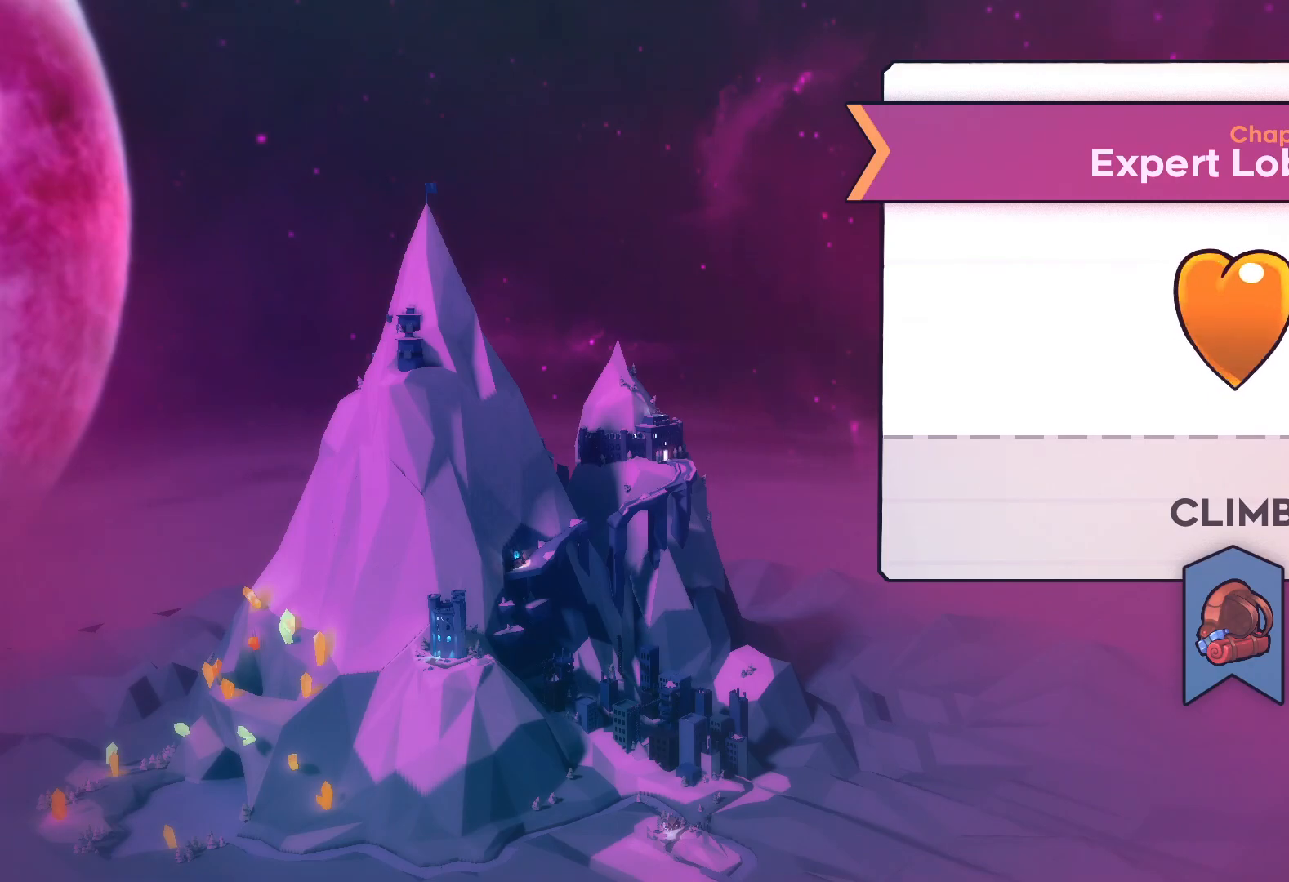
Gameplay with keyboard; each line is a JSON object with the keys held at the frame after it. "events" lists presses ("down") and releases ("up") of "dash", "down", "grab", "jump", "left", "right" and "up" between this image and that frame as [ms after this image, input, new state], when the widget could be followed in between. No other keys are recorded. Mouse input is not recorded. Key names are as the overlay labels them; some are game actions (e.g. jump) rather than physical keys.
{"keys": [], "events": [[333, "grab", "down"], [467, "grab", "up"]]}
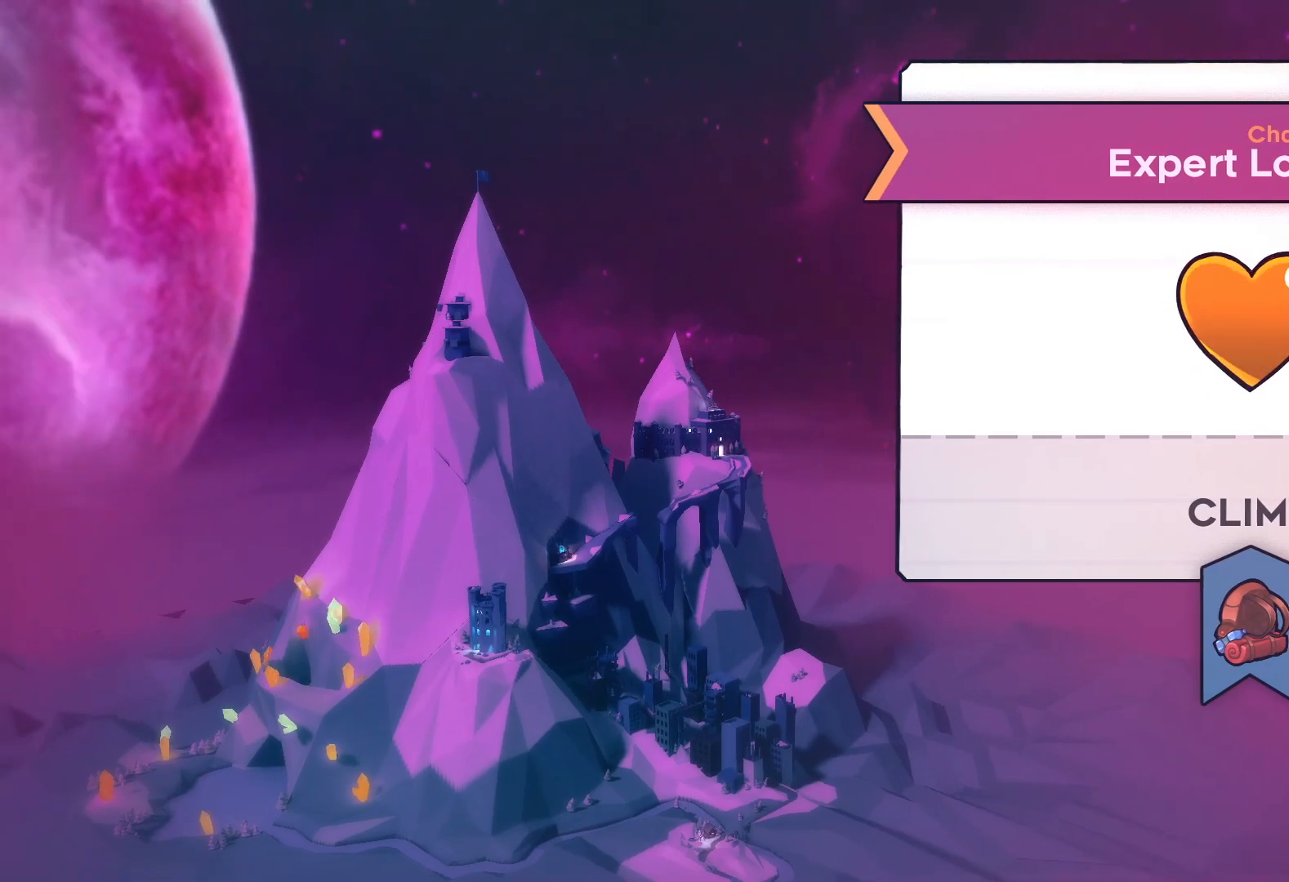
{"keys": [], "events": []}
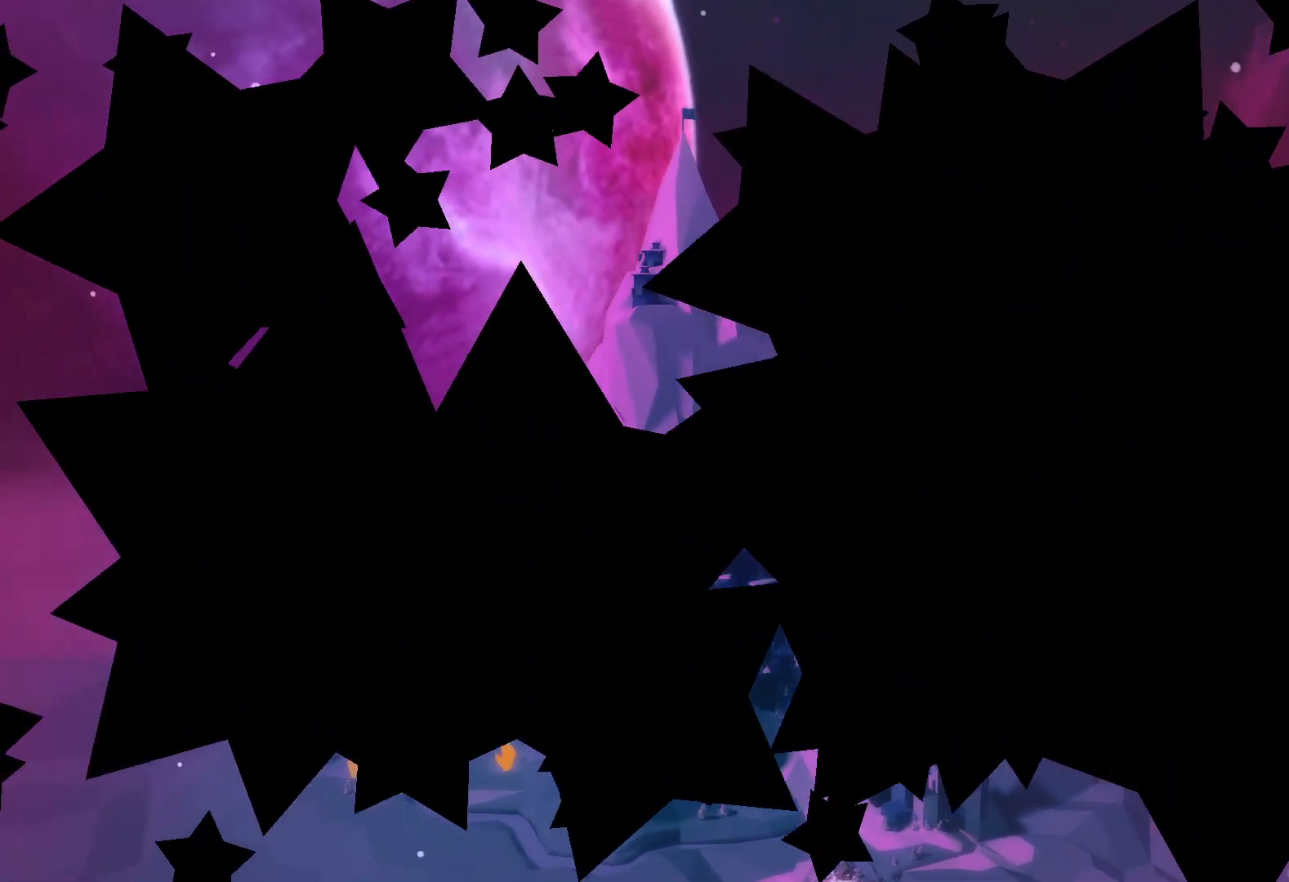
{"keys": [], "events": []}
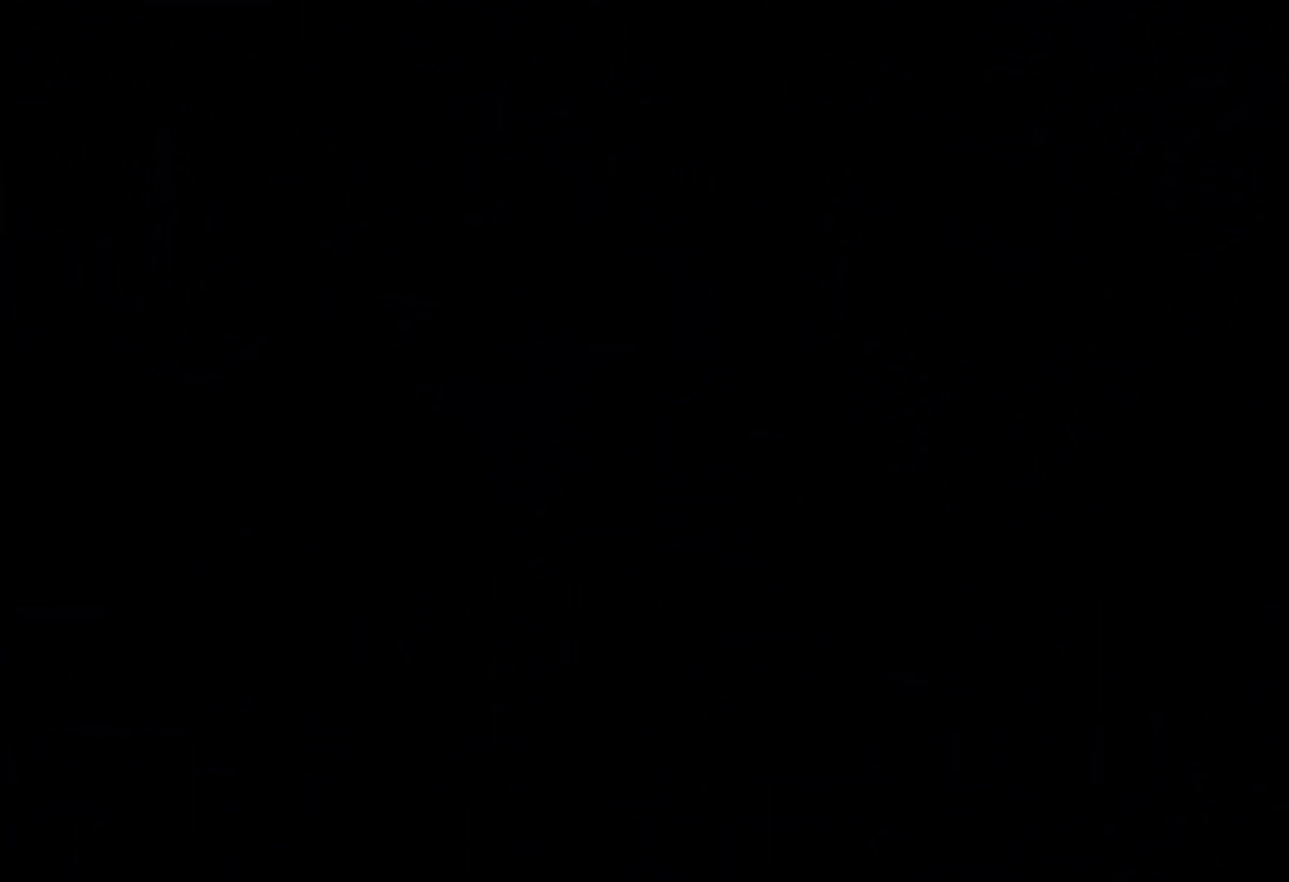
{"keys": [], "events": []}
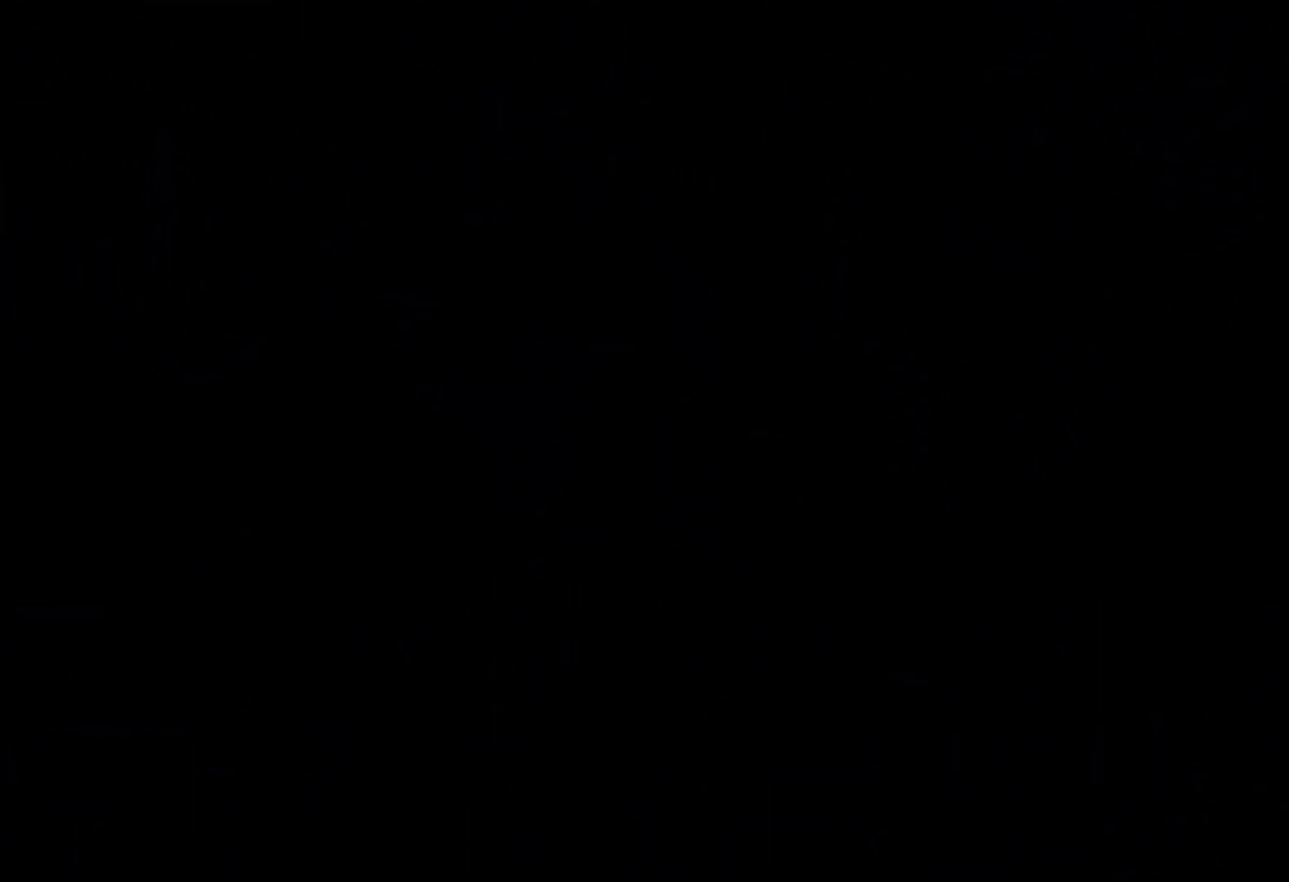
{"keys": [], "events": []}
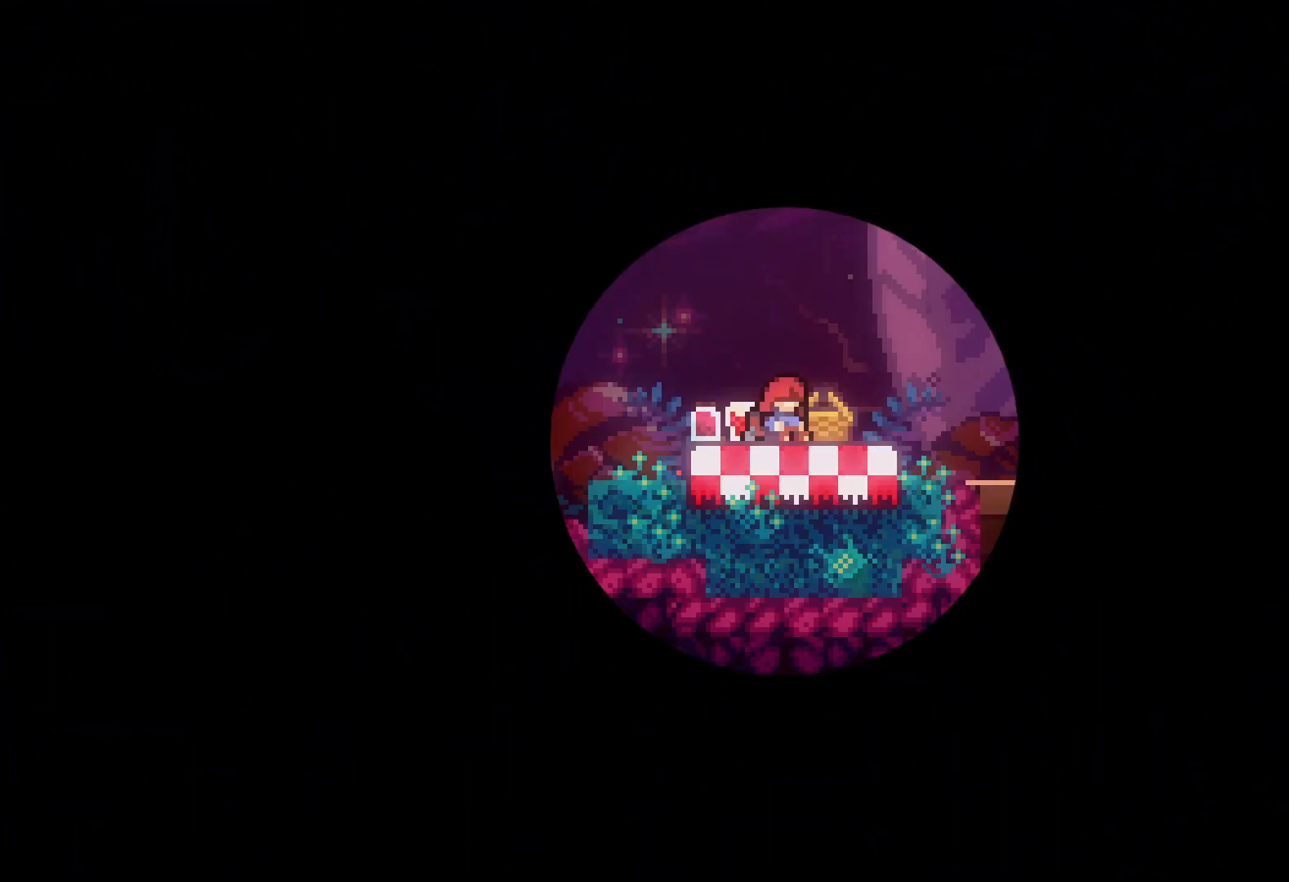
{"keys": [], "events": []}
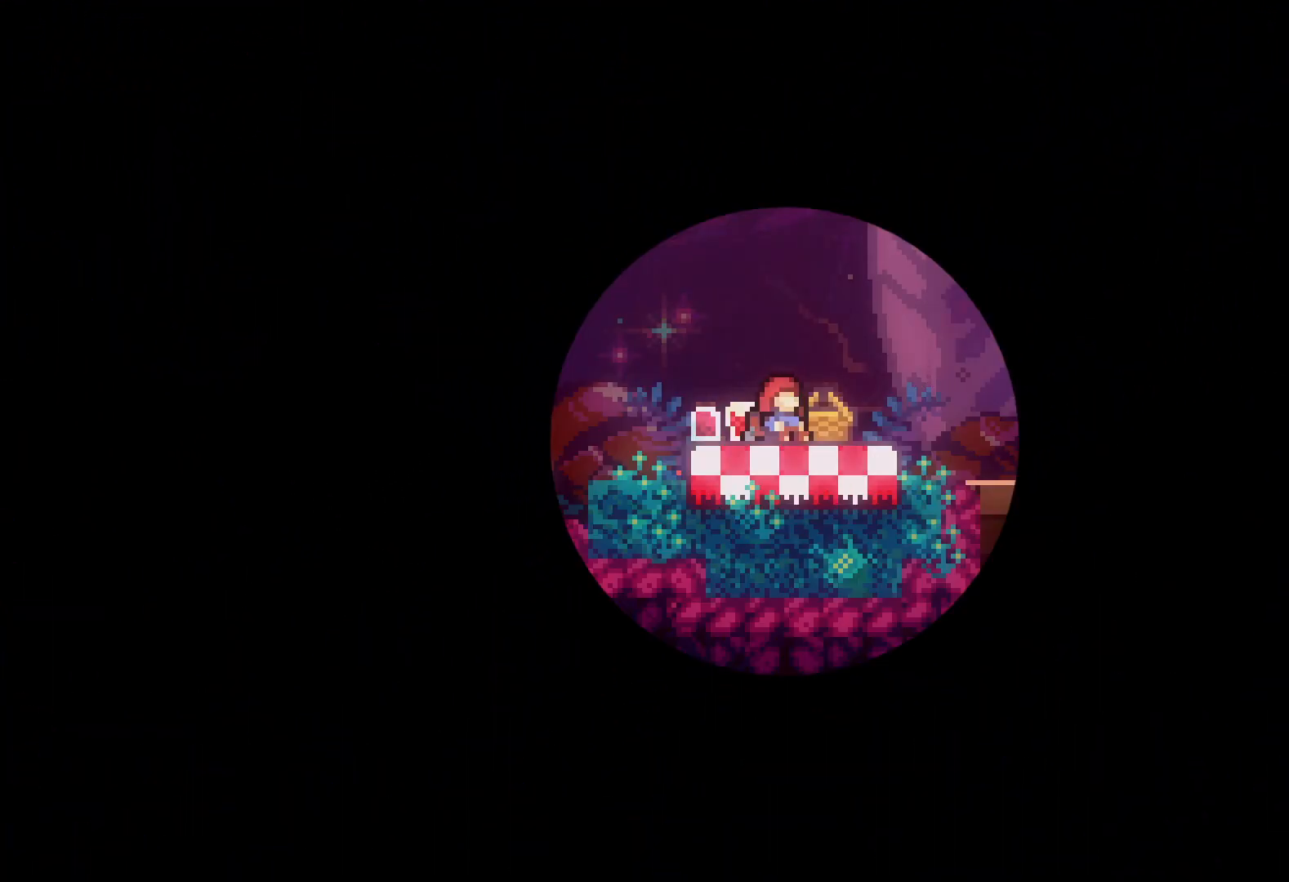
{"keys": [], "events": []}
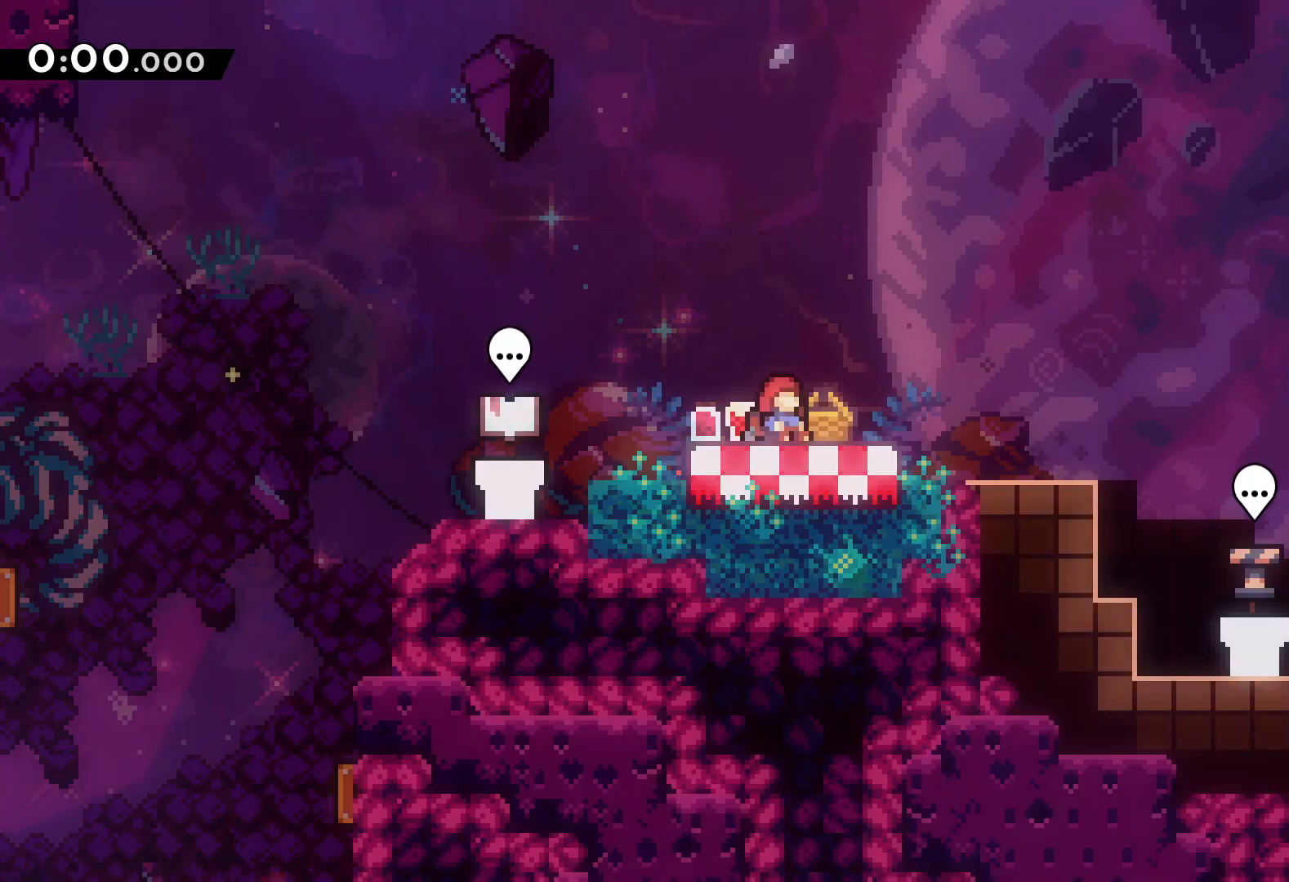
{"keys": [], "events": []}
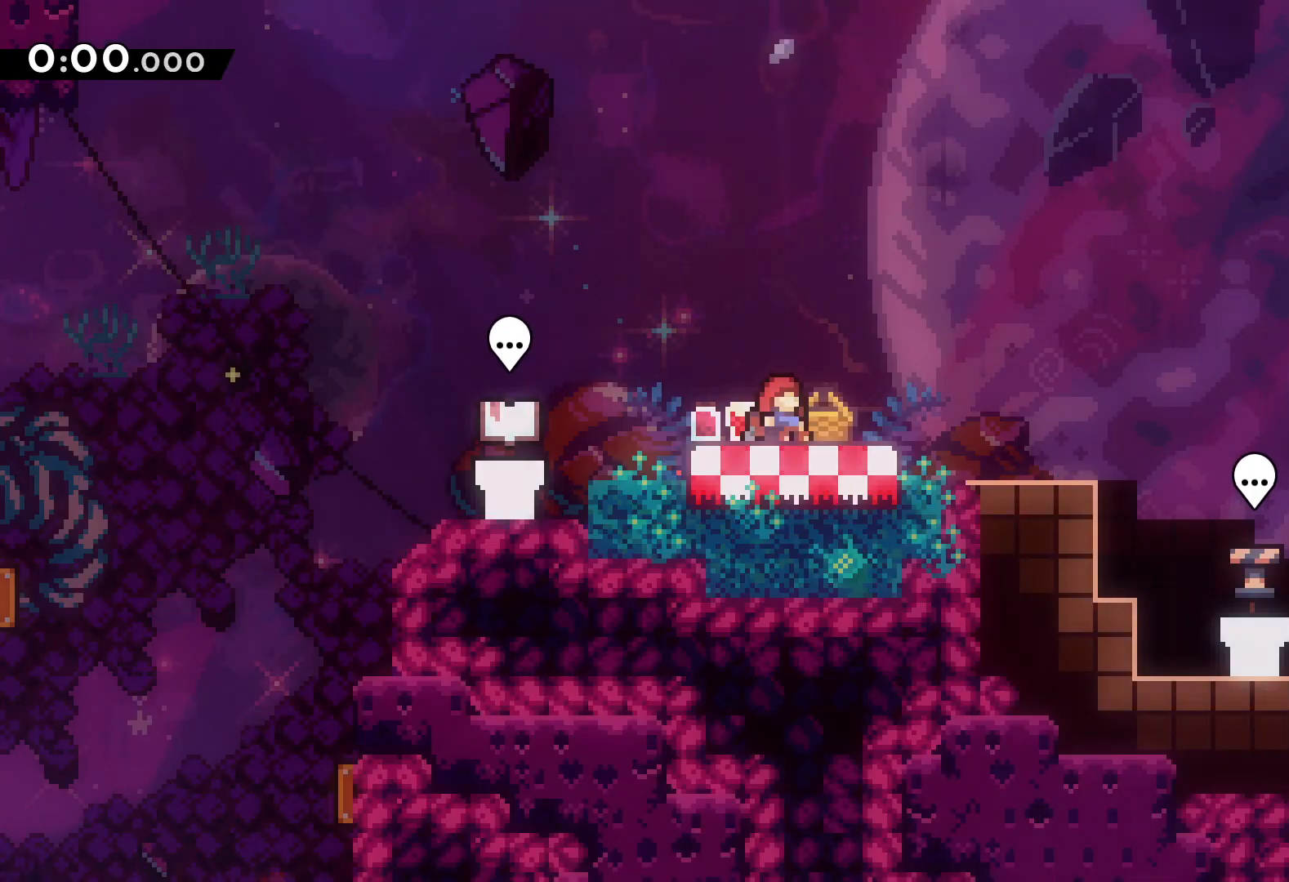
{"keys": [], "events": []}
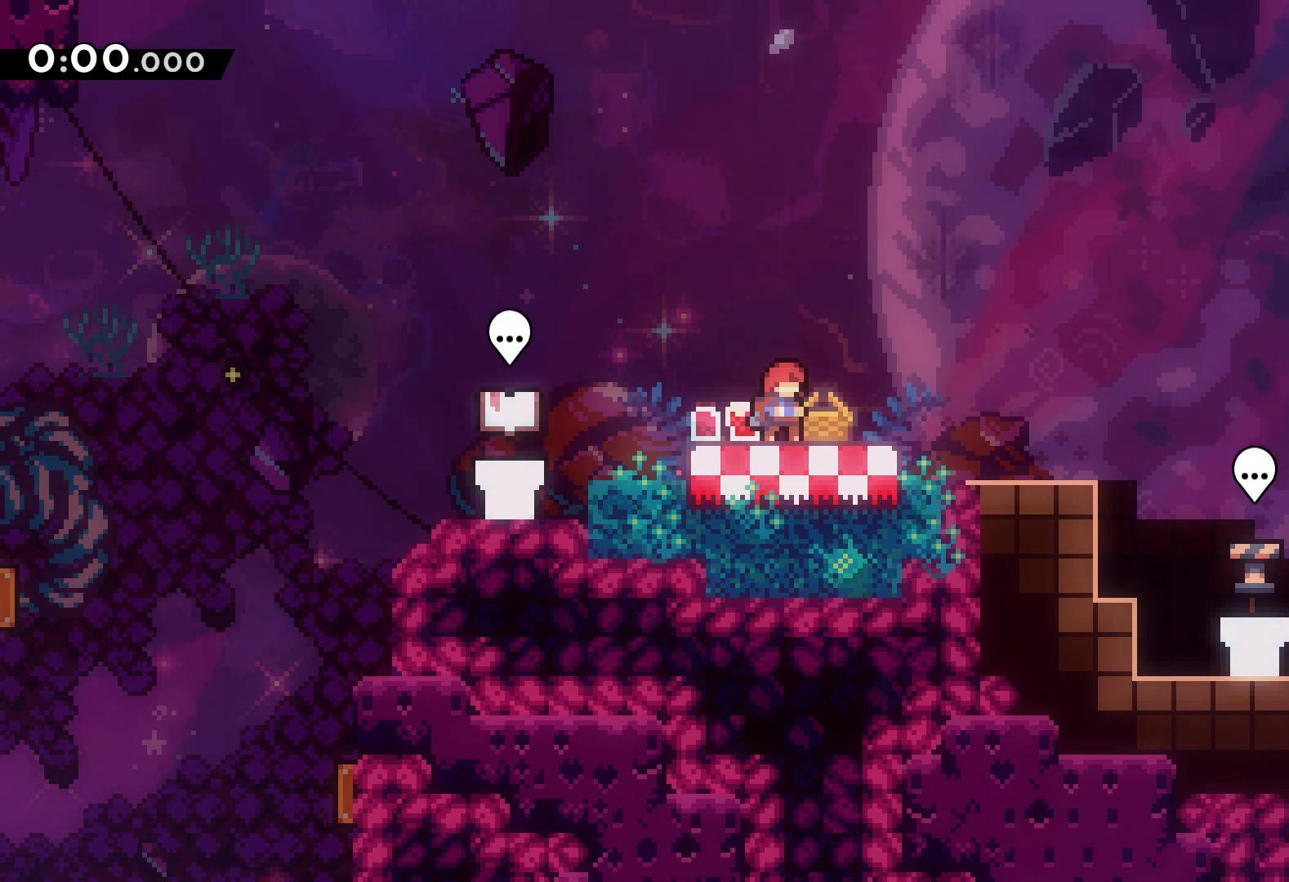
{"keys": [], "events": []}
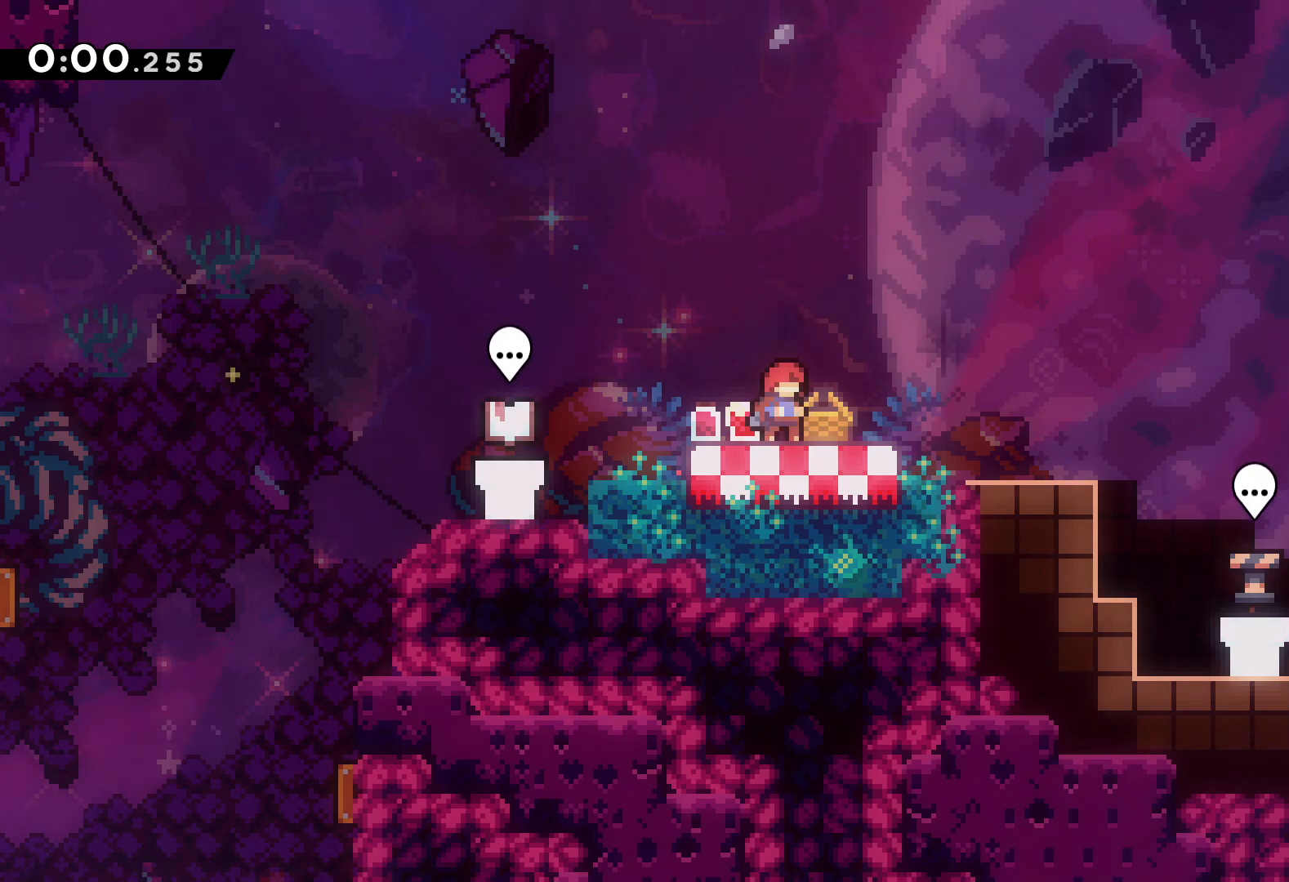
{"keys": [], "events": []}
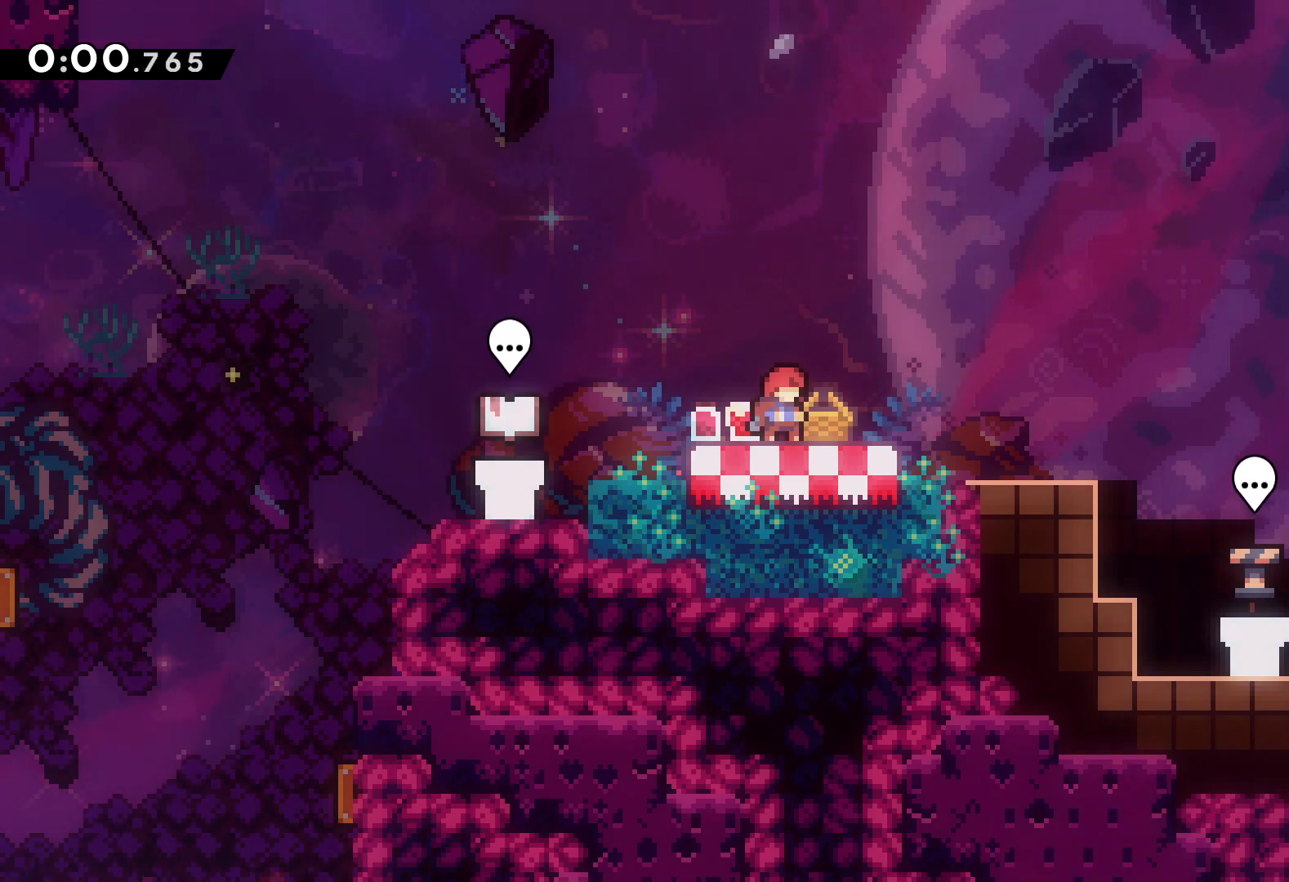
{"keys": ["dash", "down", "jump", "left"], "events": [[33, "down", "down"], [33, "left", "down"], [50, "dash", "down"], [117, "jump", "down"]]}
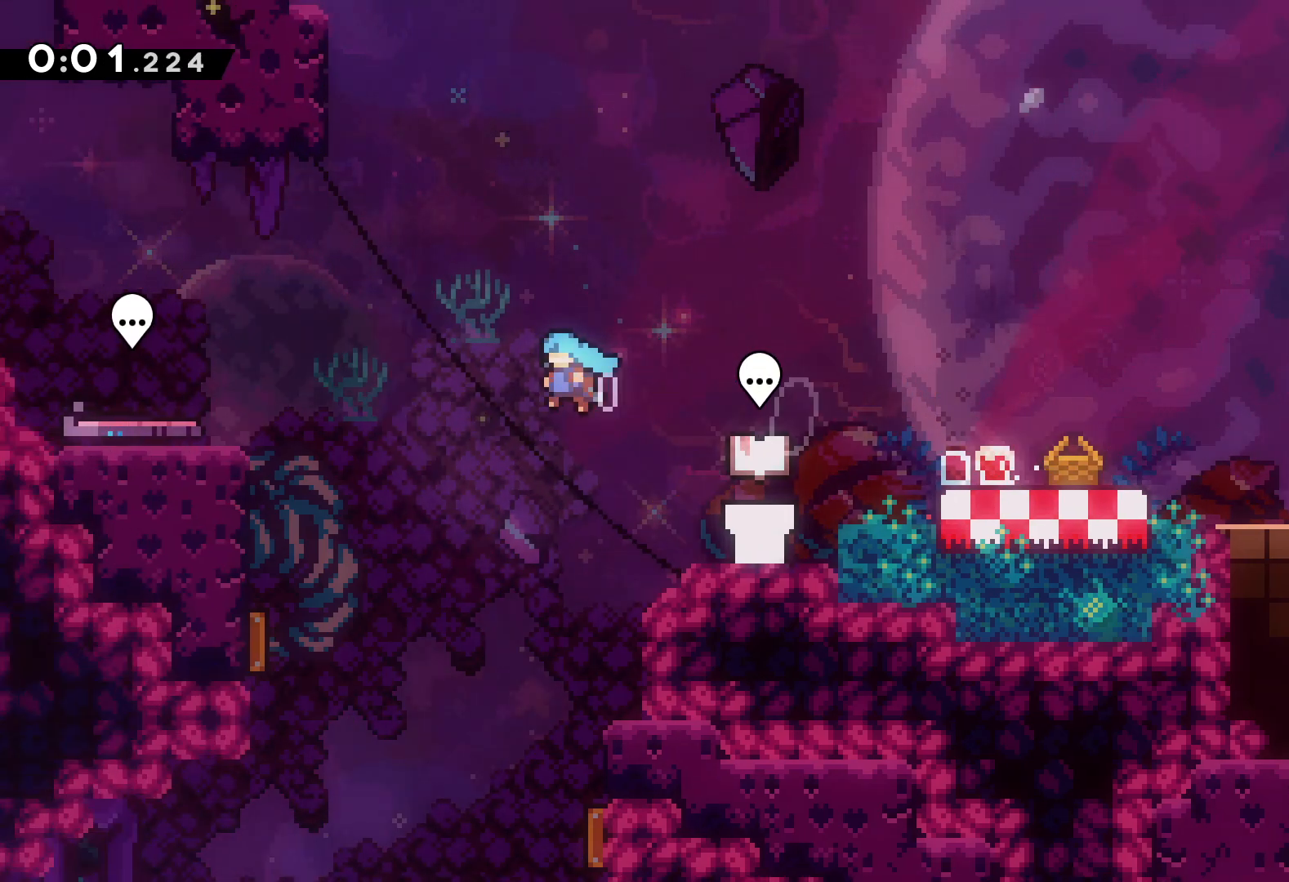
{"keys": ["grab", "jump", "left", "up"], "events": [[83, "down", "up"], [133, "dash", "up"], [233, "jump", "up"], [300, "grab", "down"], [317, "jump", "down"], [383, "up", "down"]]}
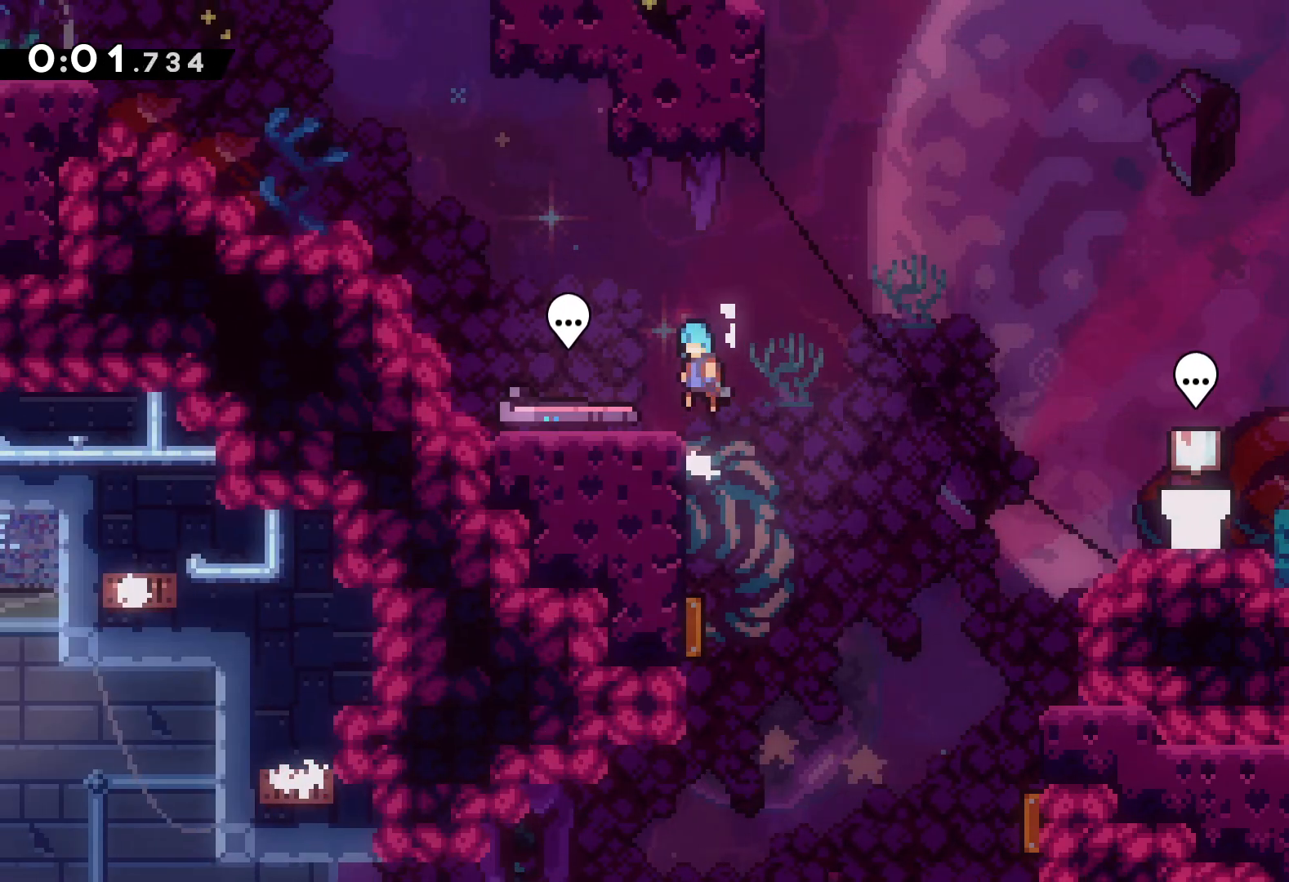
{"keys": [], "events": [[17, "jump", "up"], [50, "grab", "up"], [100, "up", "up"], [150, "left", "up"], [400, "left", "down"], [483, "left", "up"]]}
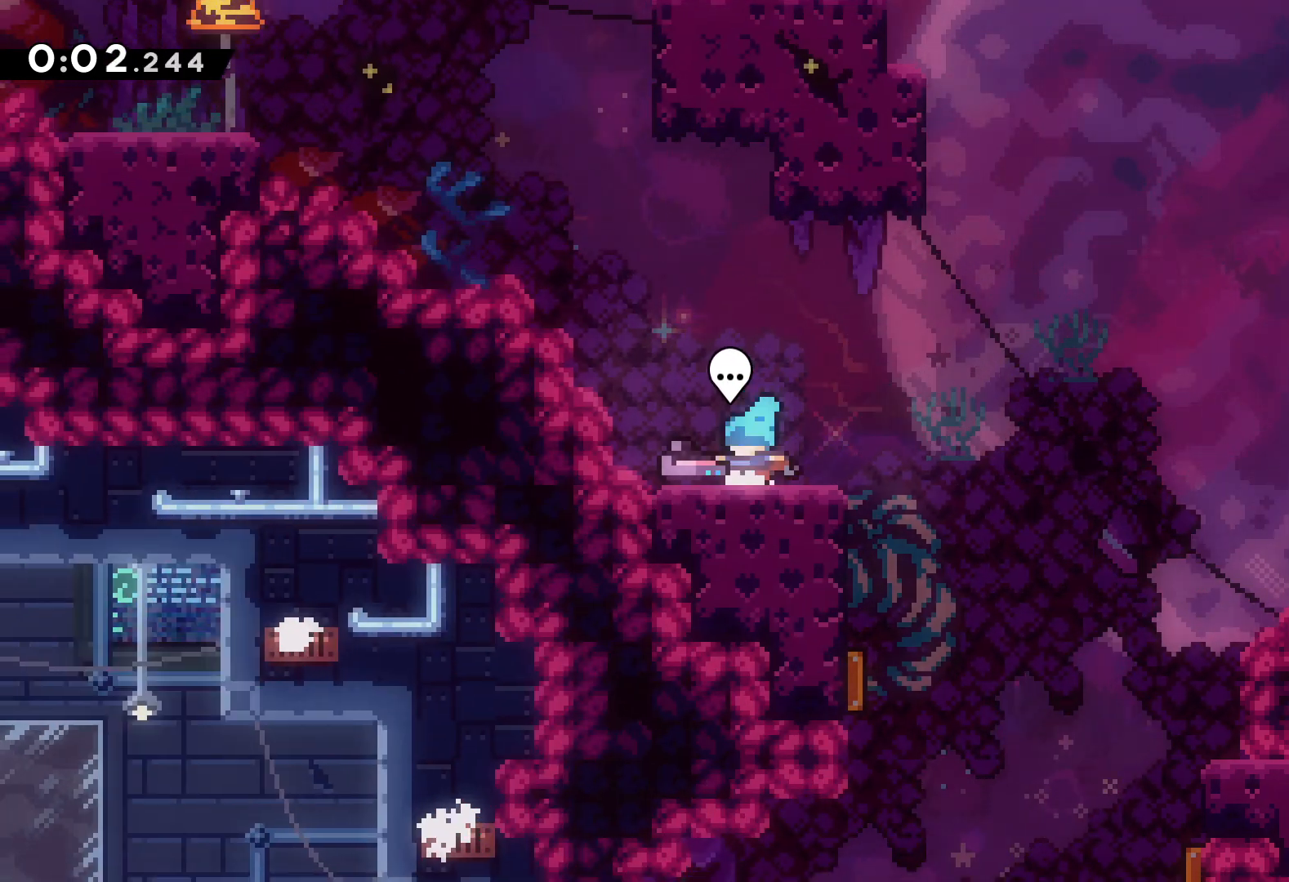
{"keys": [], "events": [[17, "dash", "down"], [117, "dash", "up"]]}
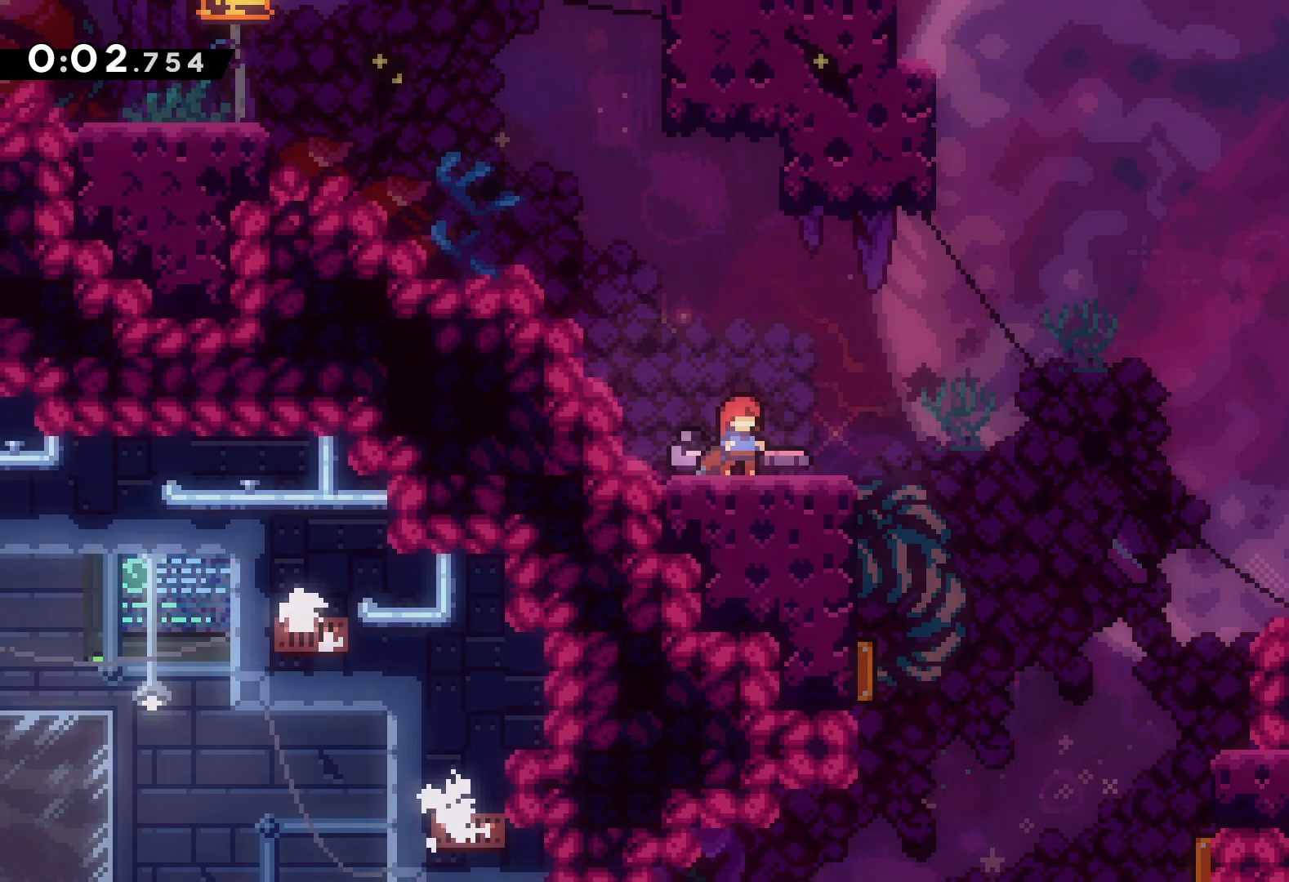
{"keys": [], "events": []}
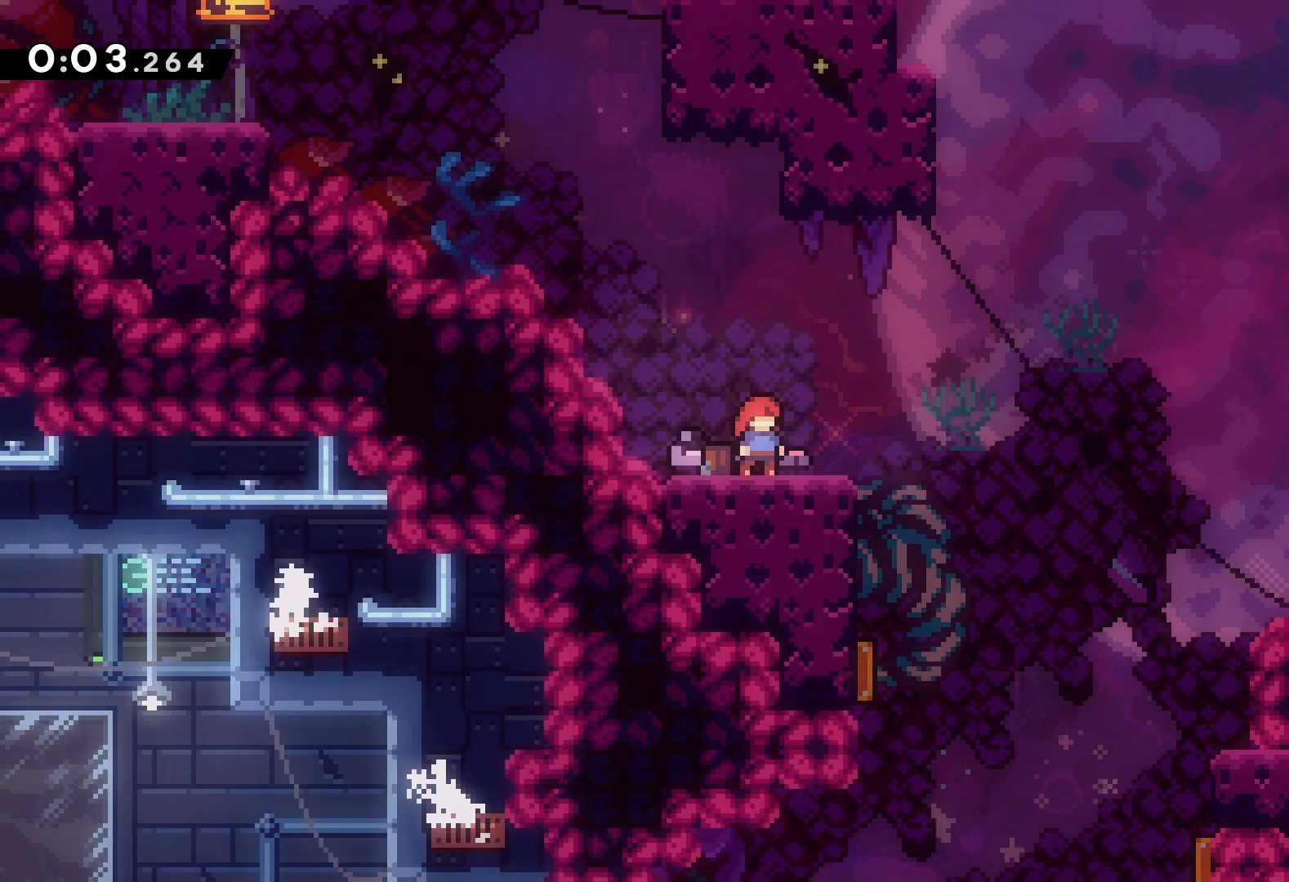
{"keys": [], "events": []}
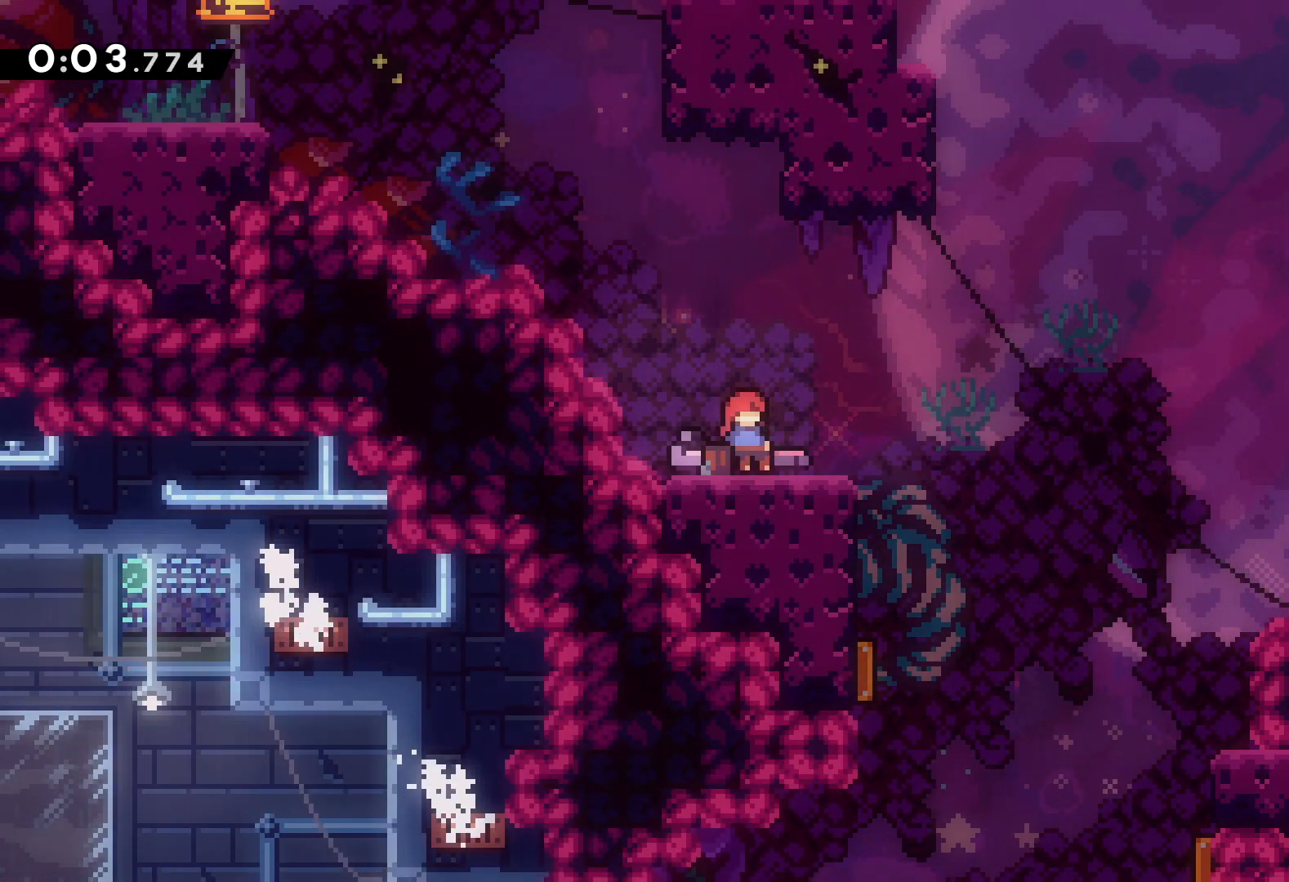
{"keys": [], "events": []}
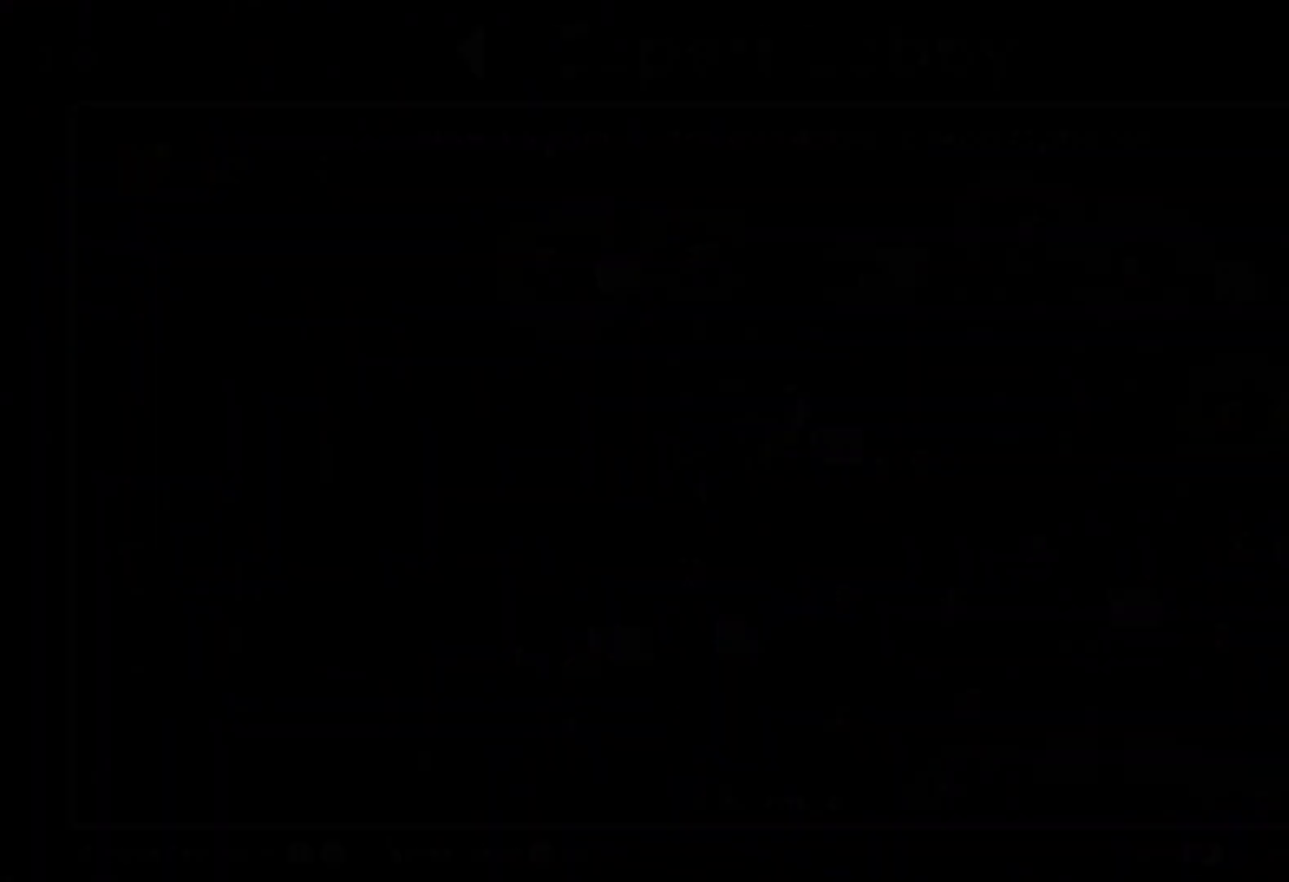
{"keys": ["down"], "events": [[500, "down", "down"]]}
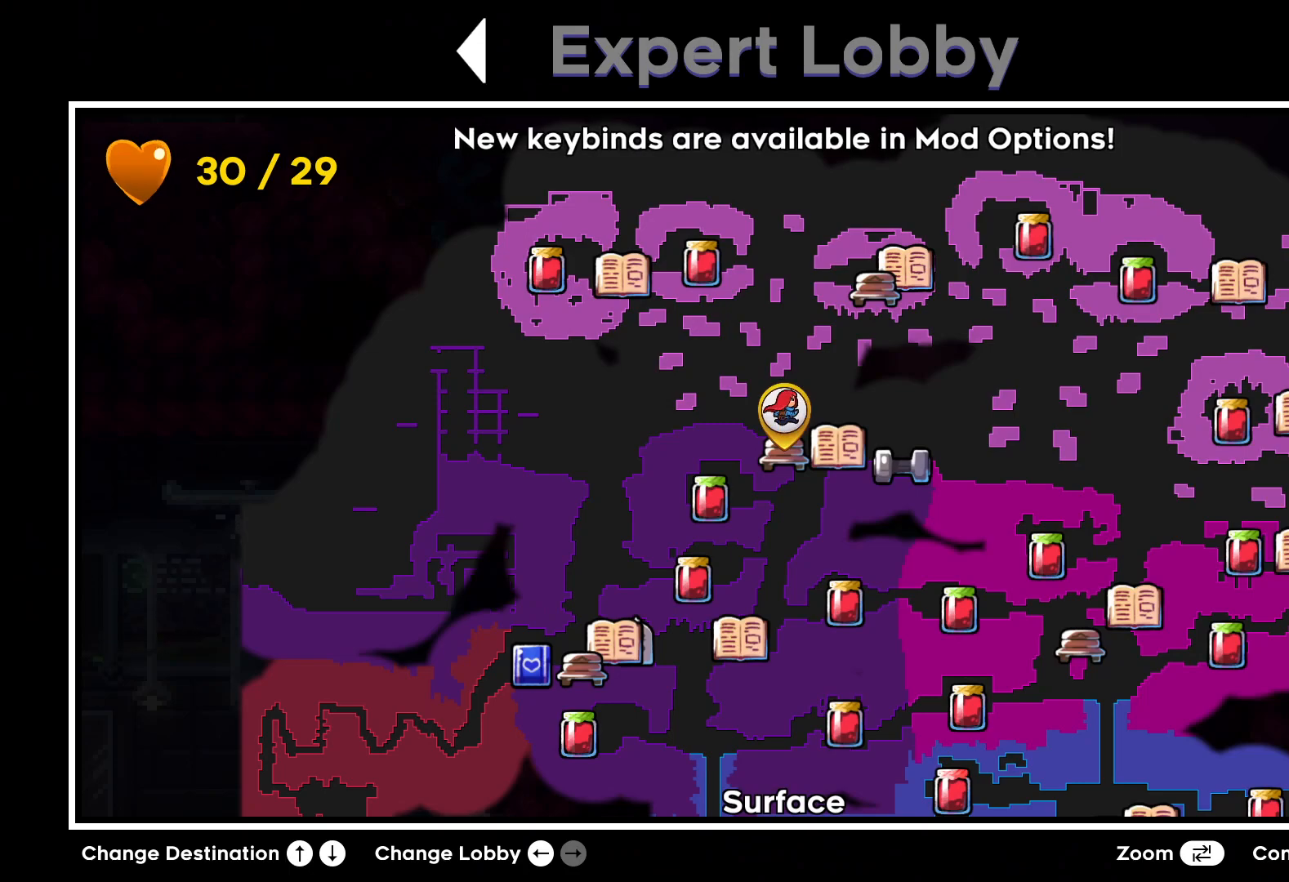
{"keys": [], "events": [[67, "down", "up"]]}
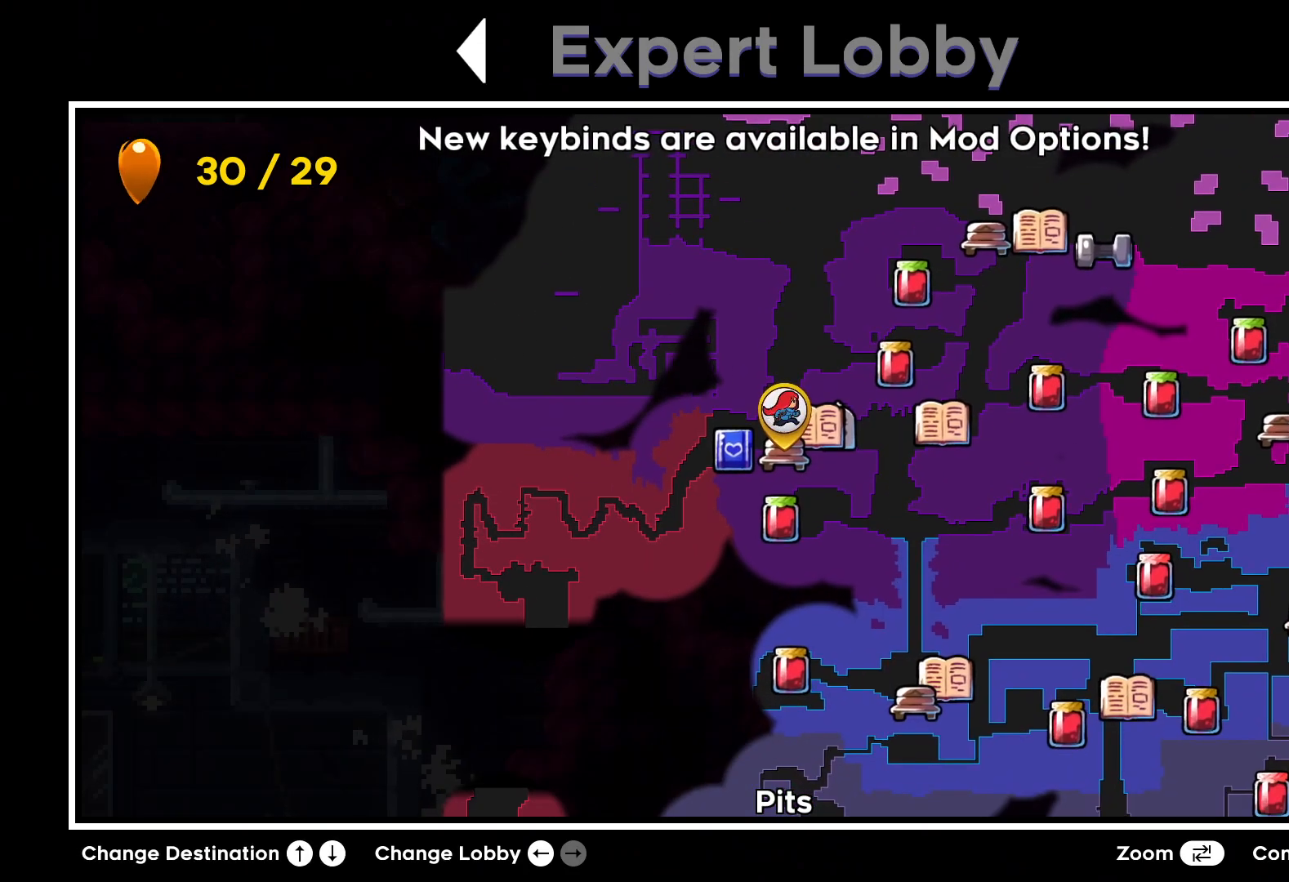
{"keys": [], "events": []}
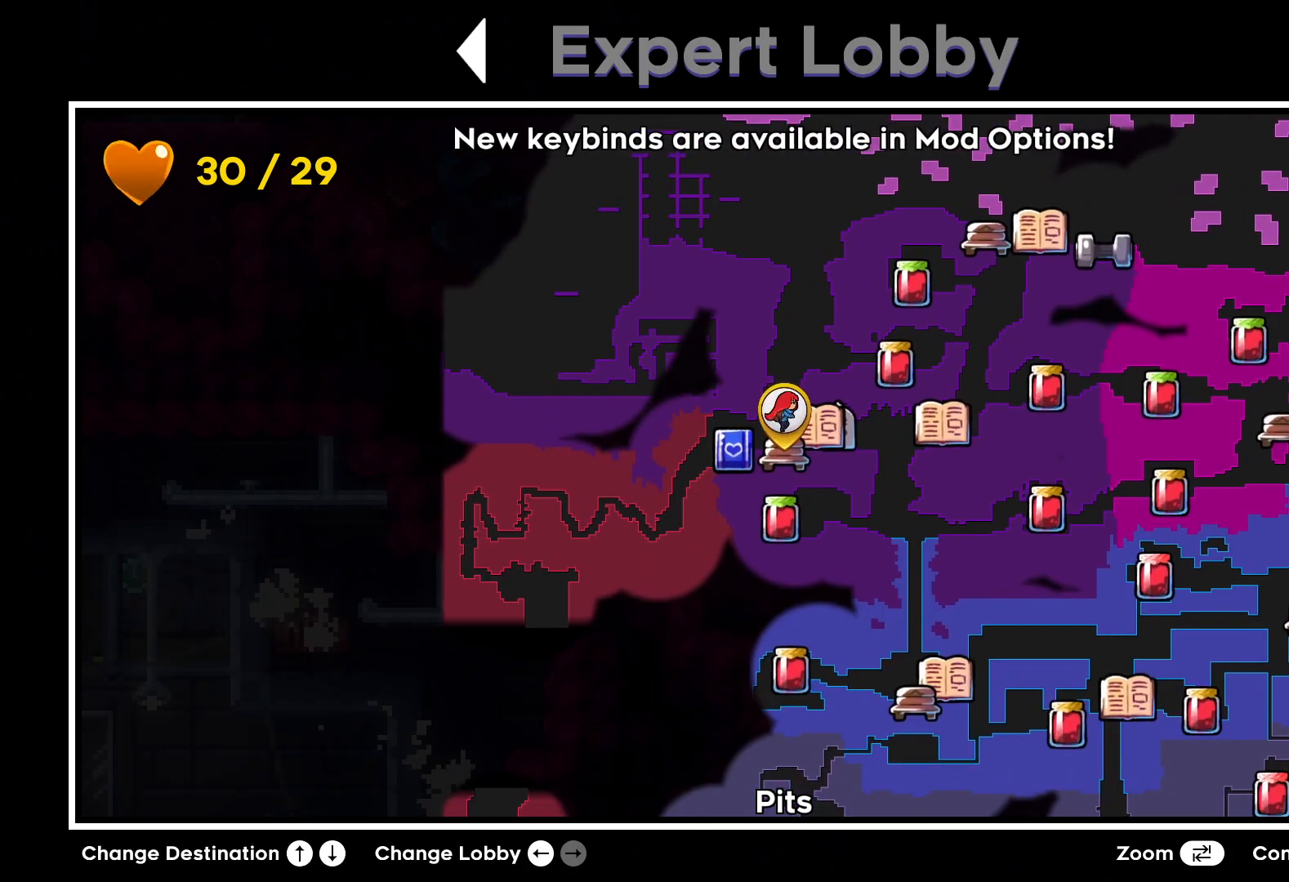
{"keys": [], "events": [[33, "grab", "down"], [150, "grab", "up"]]}
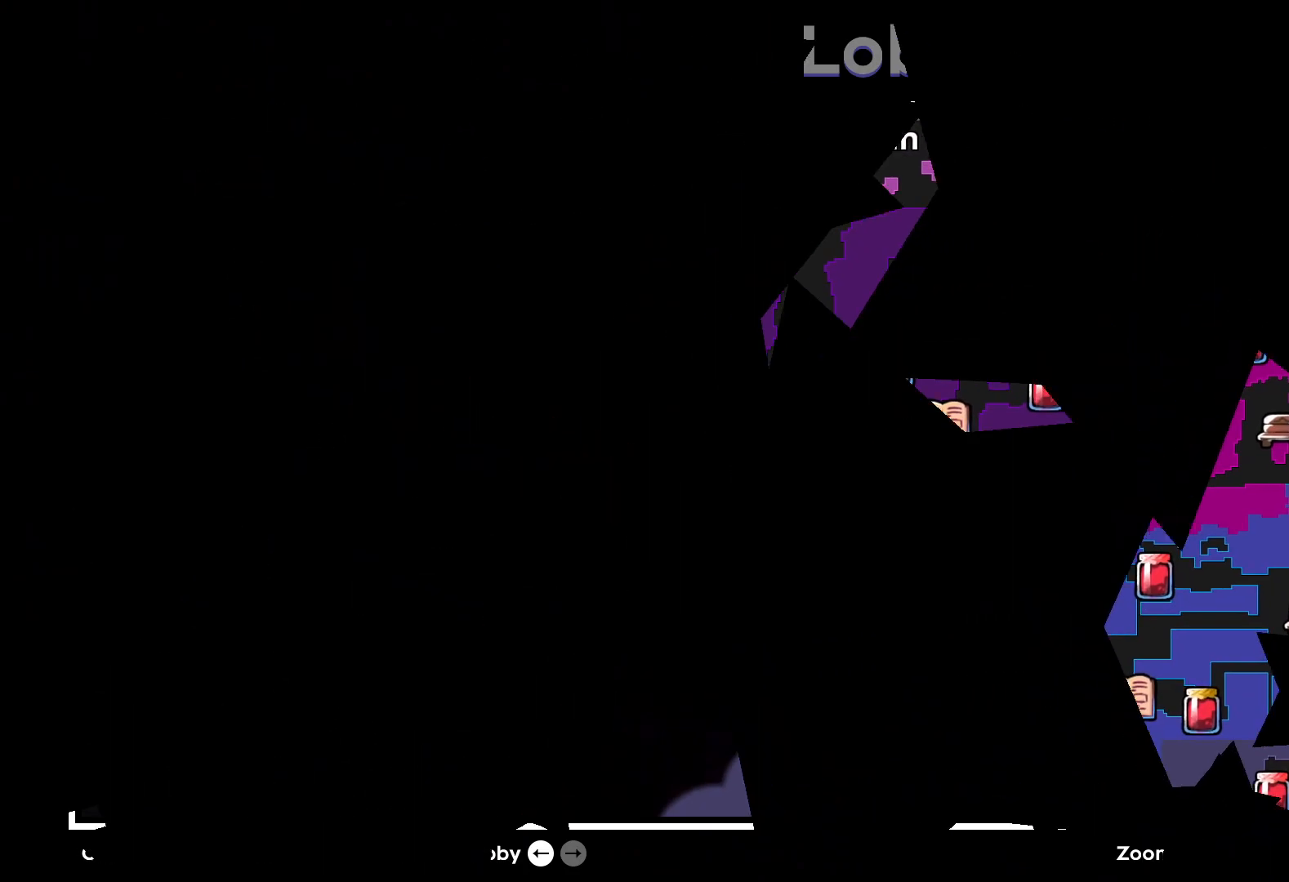
{"keys": ["left"], "events": [[67, "left", "down"]]}
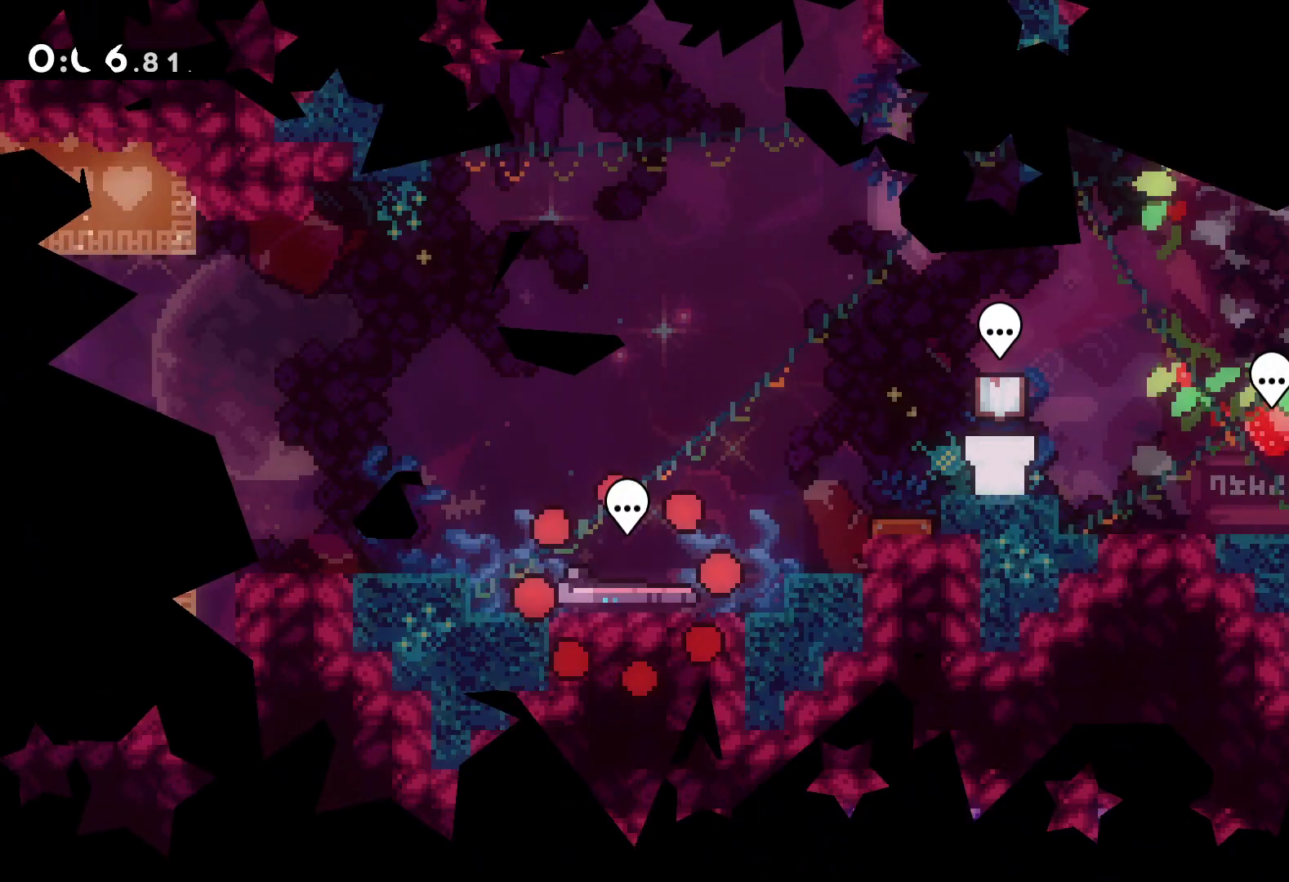
{"keys": ["jump", "left"], "events": [[483, "jump", "down"]]}
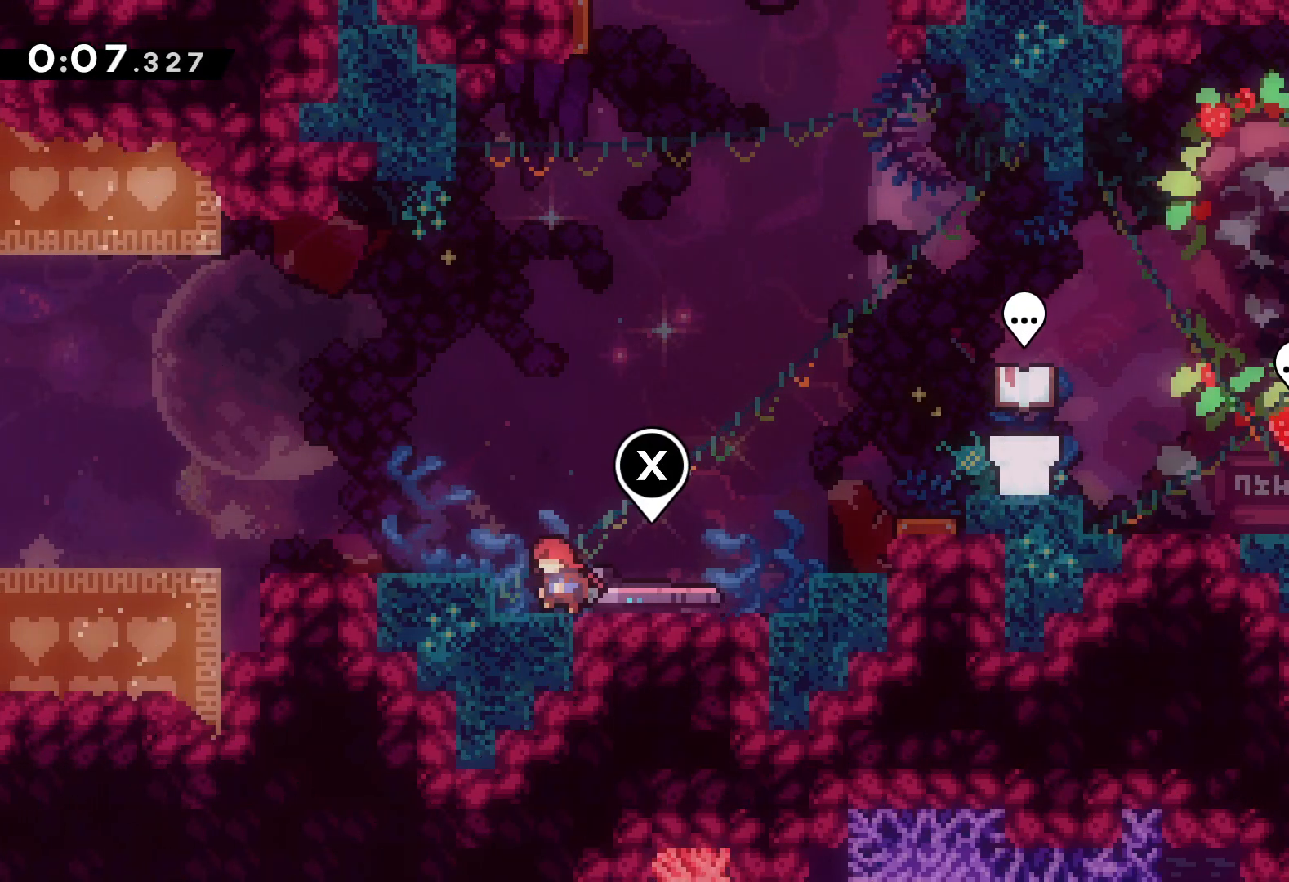
{"keys": ["dash", "left"], "events": [[350, "jump", "up"], [383, "dash", "down"]]}
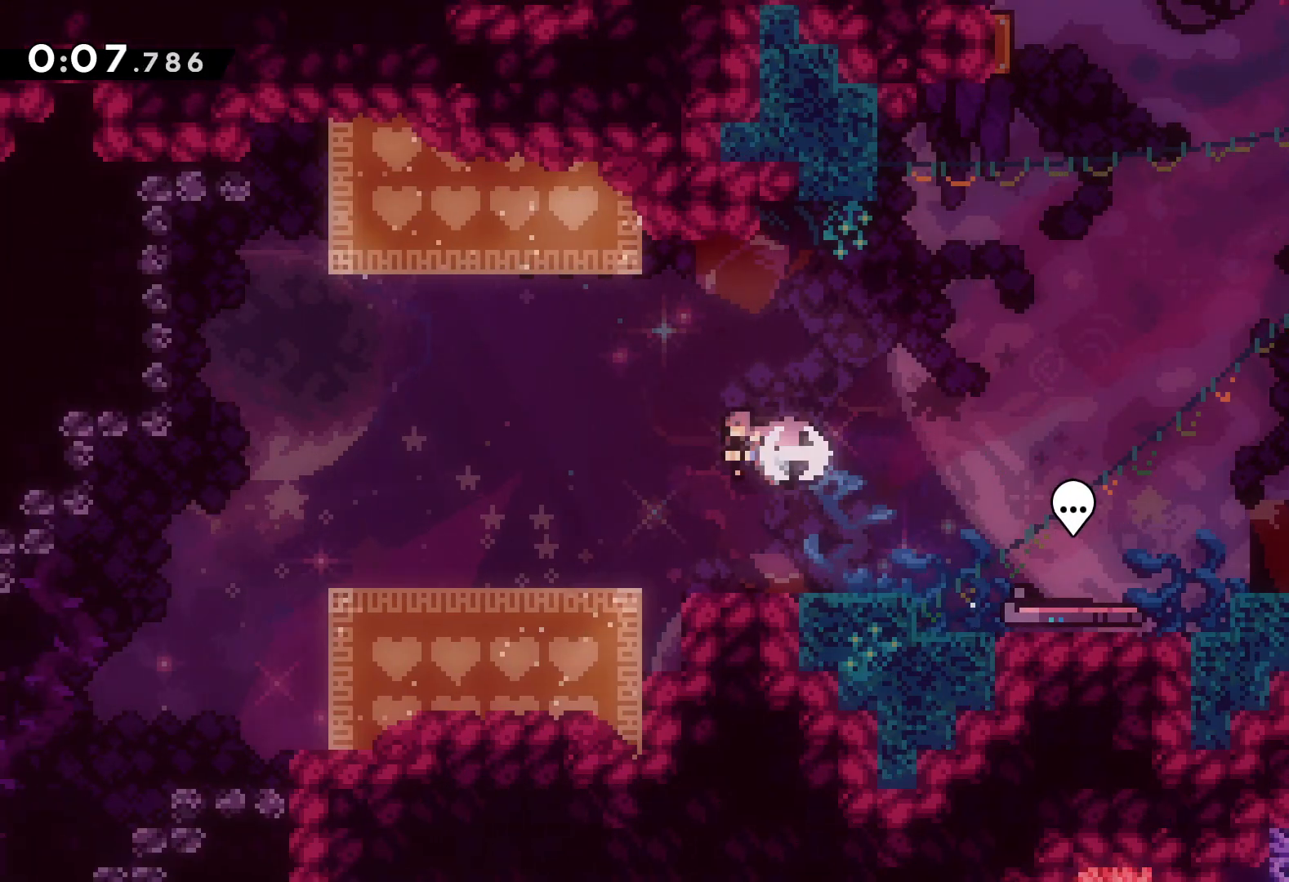
{"keys": ["jump", "left"], "events": [[67, "dash", "up"], [117, "left", "up"], [383, "left", "down"], [467, "jump", "down"]]}
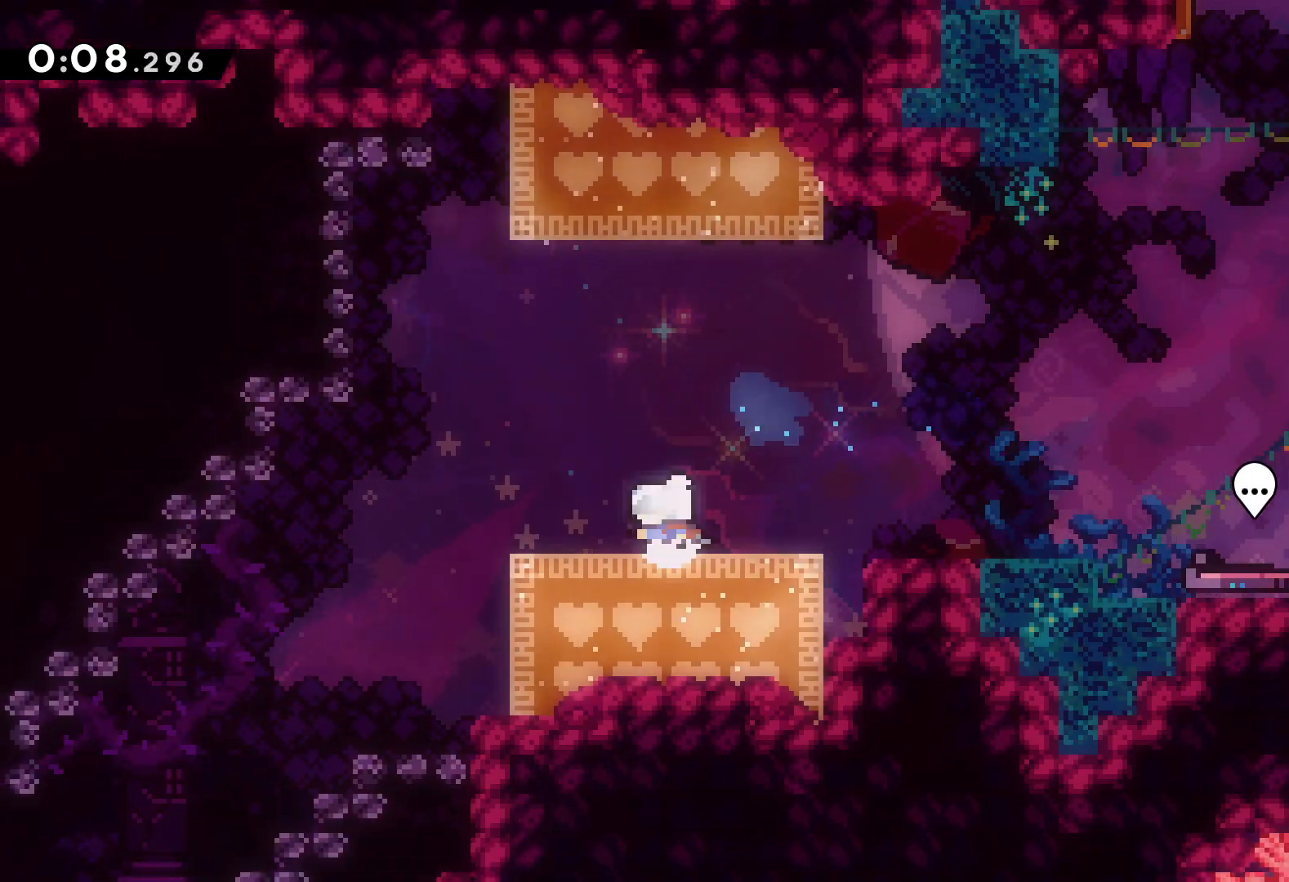
{"keys": ["jump", "right"], "events": [[50, "jump", "up"], [383, "left", "up"], [433, "right", "down"], [450, "jump", "down"]]}